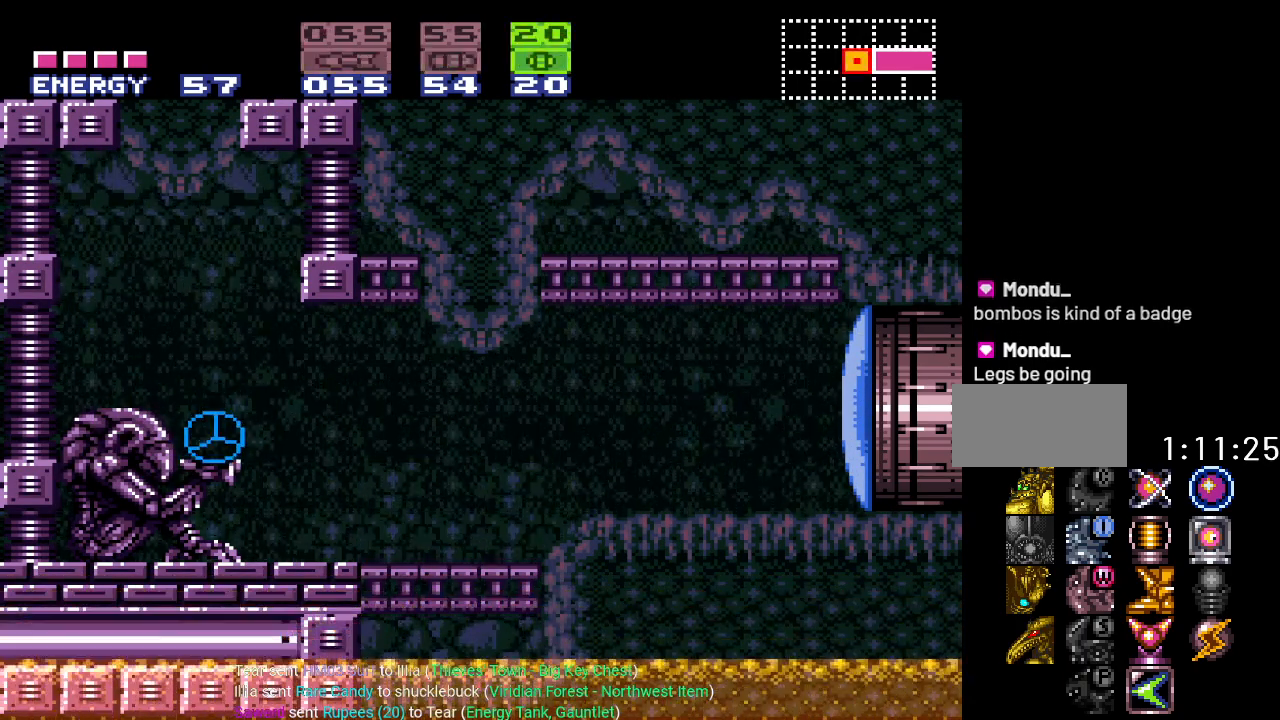
Gameplay with a controller (Nintendo layout); each line is a JSON object with the inputs held at the frame after it. "events" lists button and stick changes between this image and that frame as [ms after this image, input, new state], when the widget could be followed in between. Not read: L3 R3.
{"buttons": [], "events": [[134, "DPAD_RIGHT", "down"], [384, "DPAD_RIGHT", "up"]]}
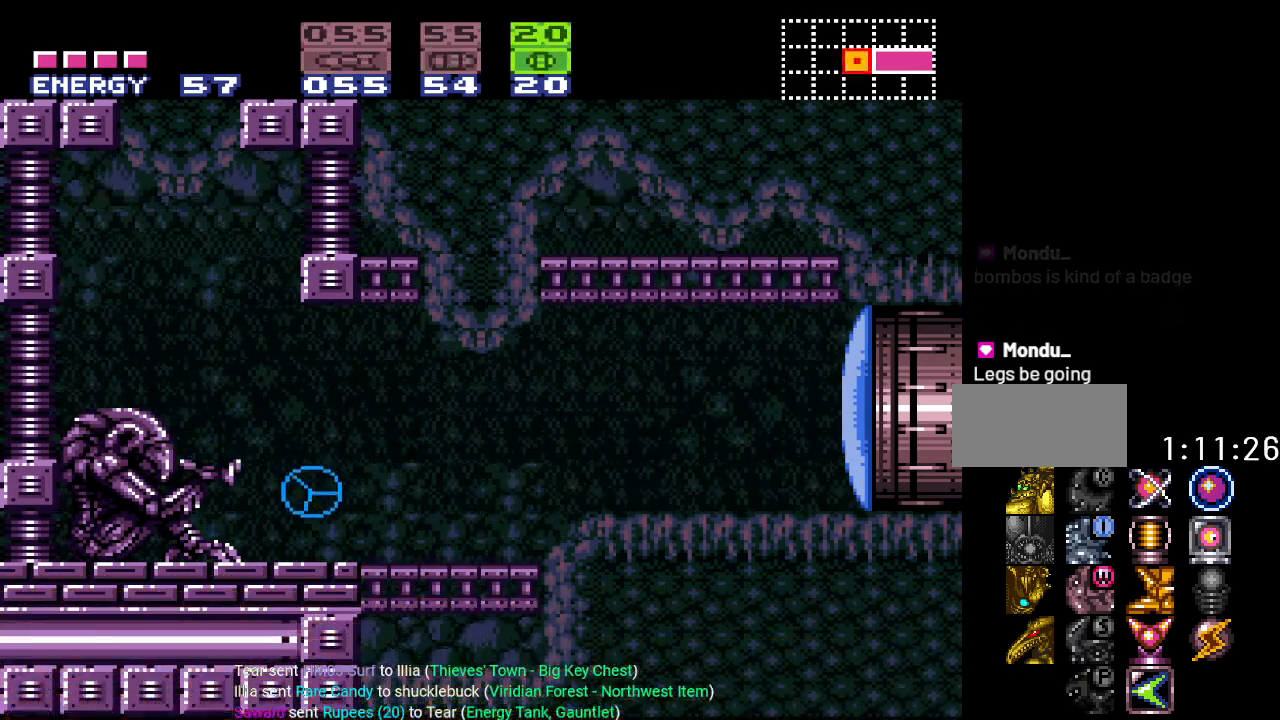
{"buttons": [], "events": []}
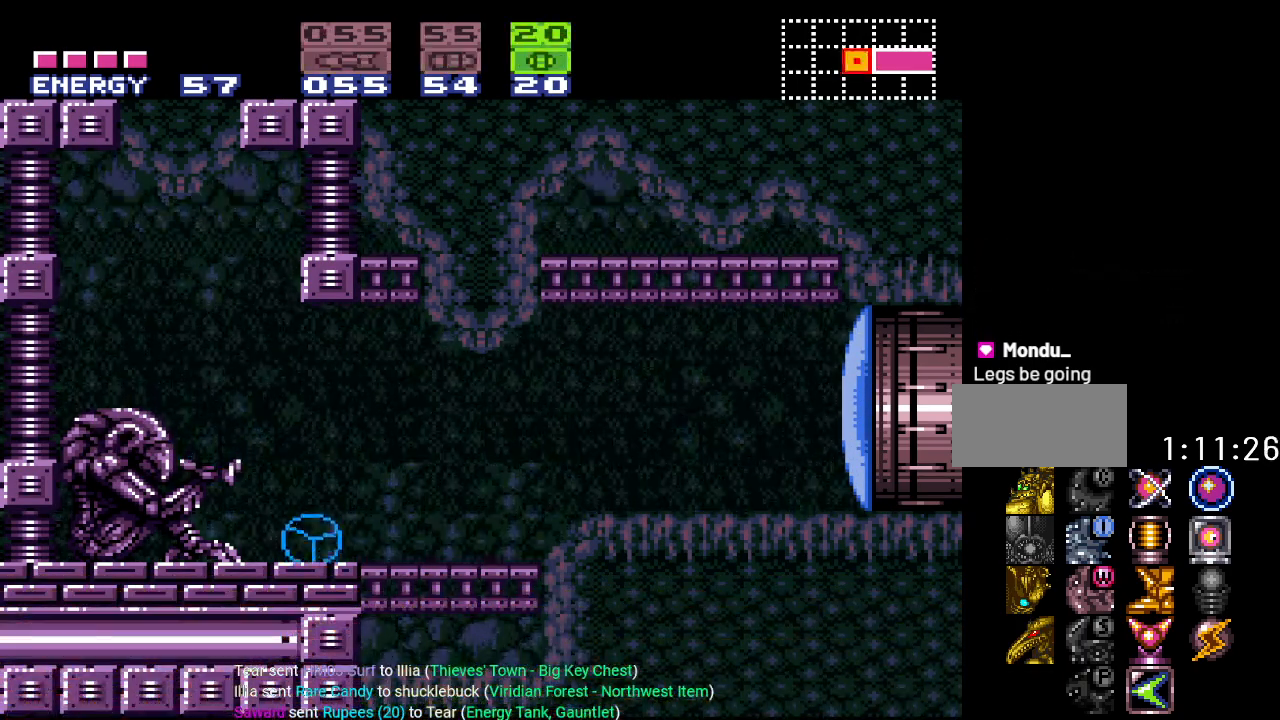
{"buttons": [], "events": []}
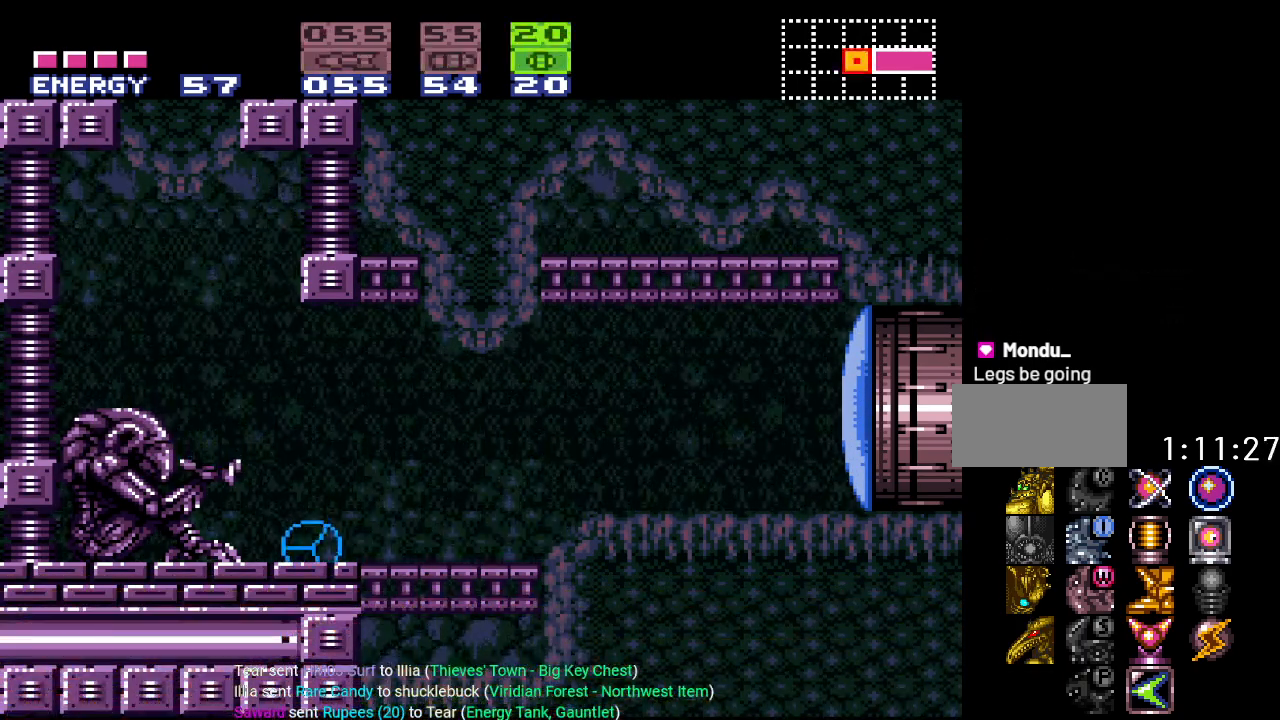
{"buttons": ["B", "DPAD_LEFT"], "events": [[33, "B", "down"], [183, "B", "up"], [367, "B", "down"], [434, "DPAD_LEFT", "down"]]}
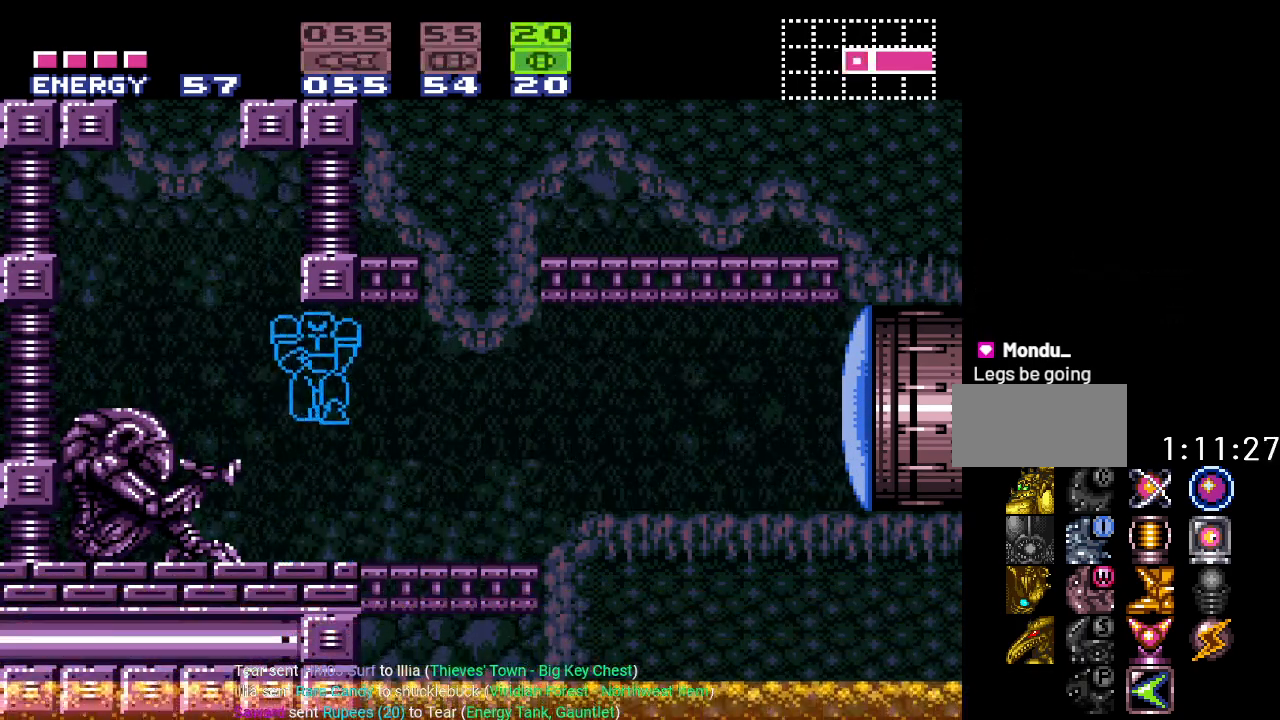
{"buttons": ["DPAD_DOWN"], "events": [[84, "B", "up"], [367, "DPAD_LEFT", "up"], [501, "DPAD_DOWN", "down"]]}
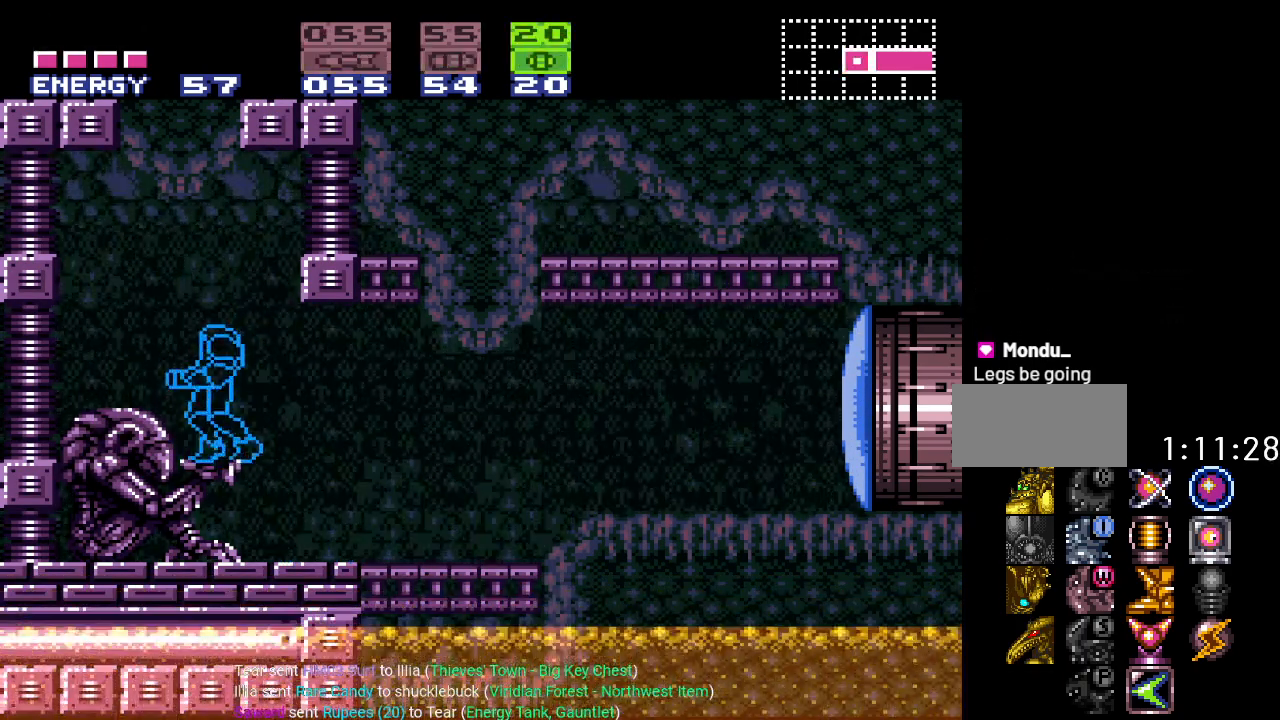
{"buttons": [], "events": [[50, "DPAD_DOWN", "up"], [117, "DPAD_DOWN", "down"], [233, "DPAD_DOWN", "up"]]}
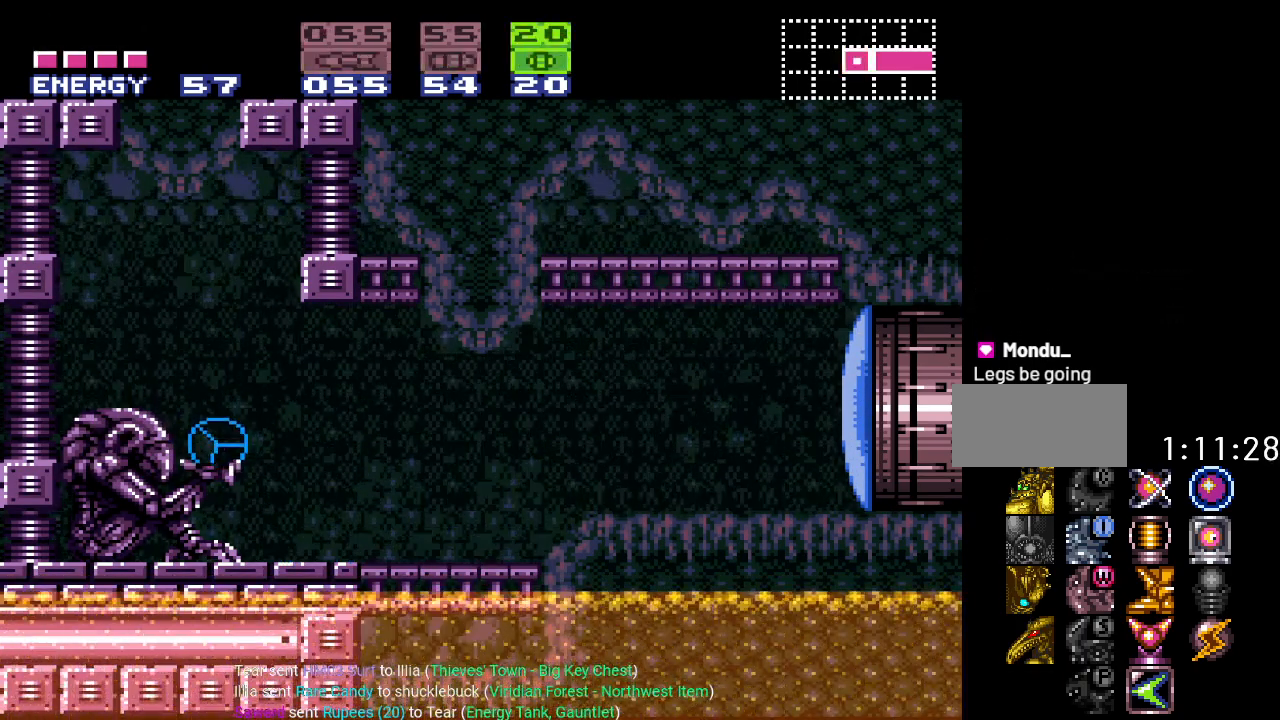
{"buttons": [], "events": []}
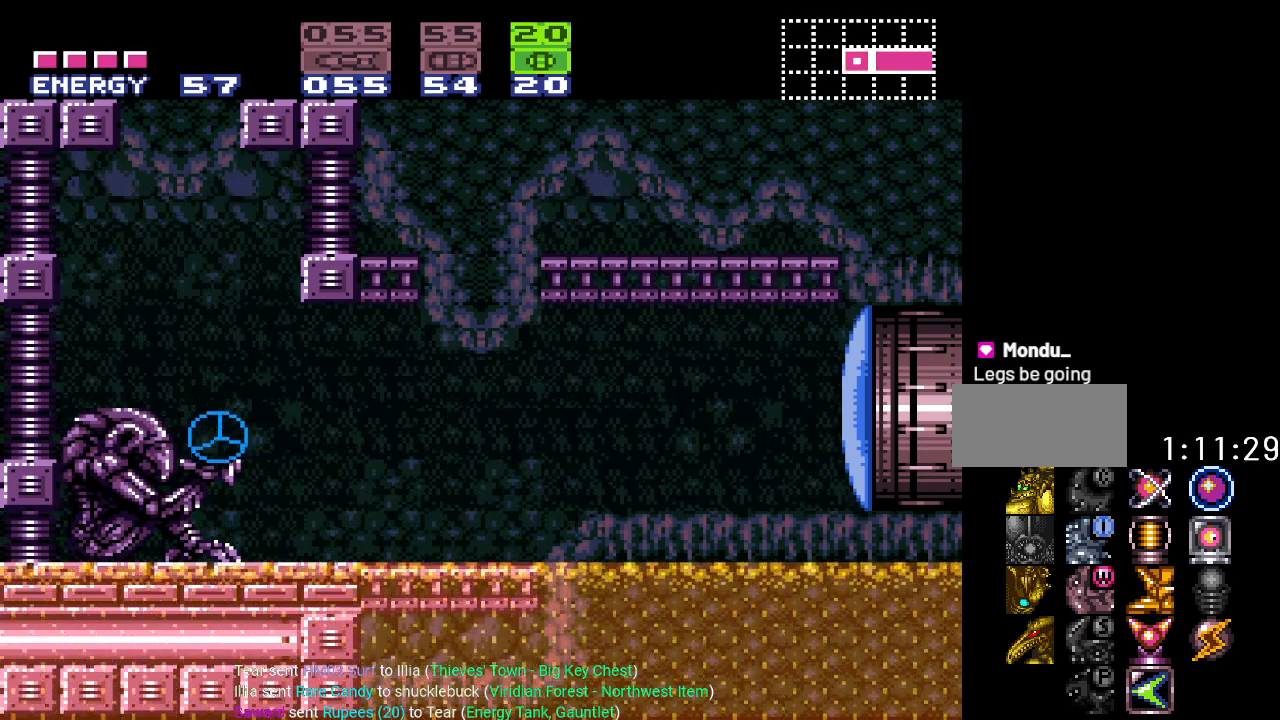
{"buttons": [], "events": [[267, "A", "down"], [400, "A", "up"]]}
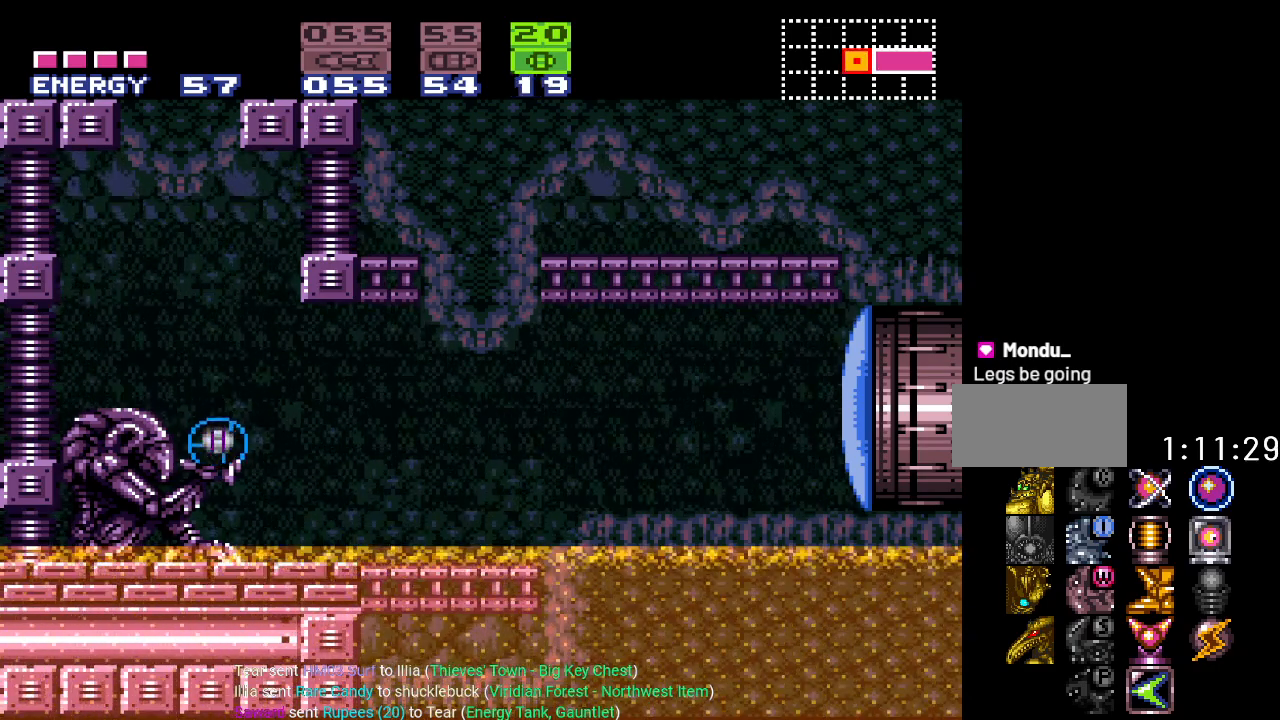
{"buttons": ["DPAD_RIGHT"], "events": [[401, "DPAD_RIGHT", "down"]]}
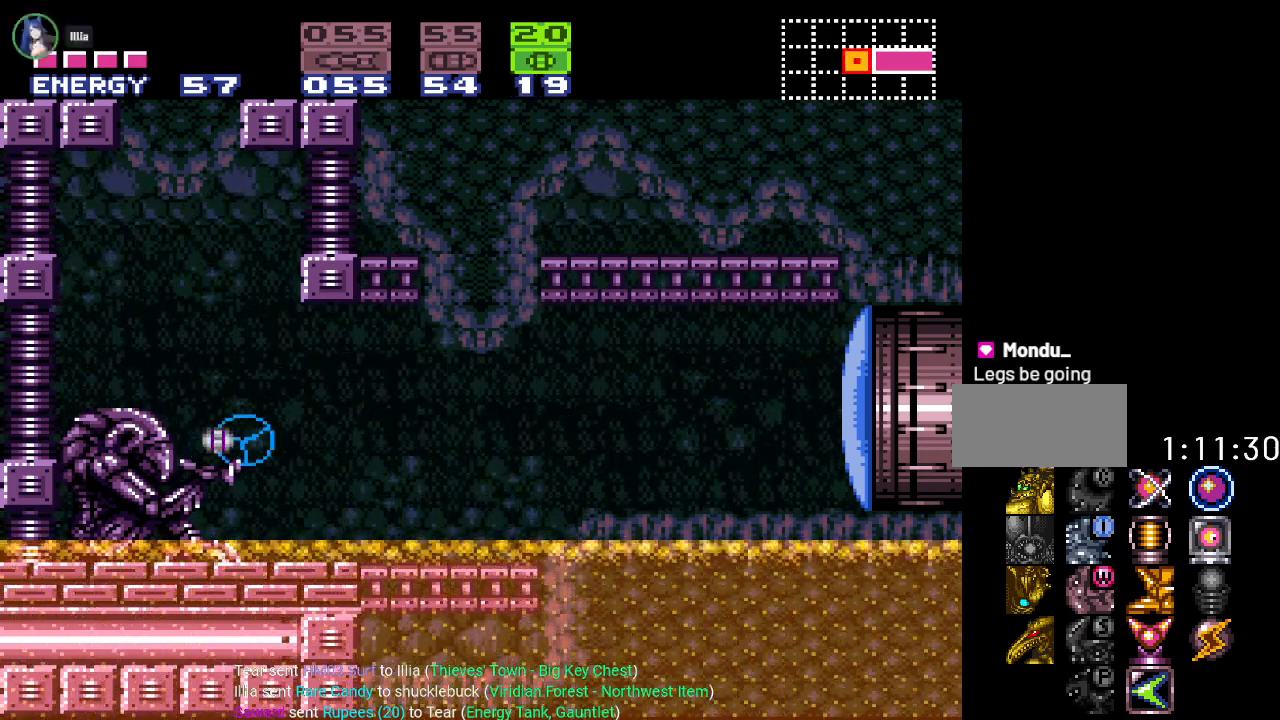
{"buttons": [], "events": [[133, "DPAD_RIGHT", "up"]]}
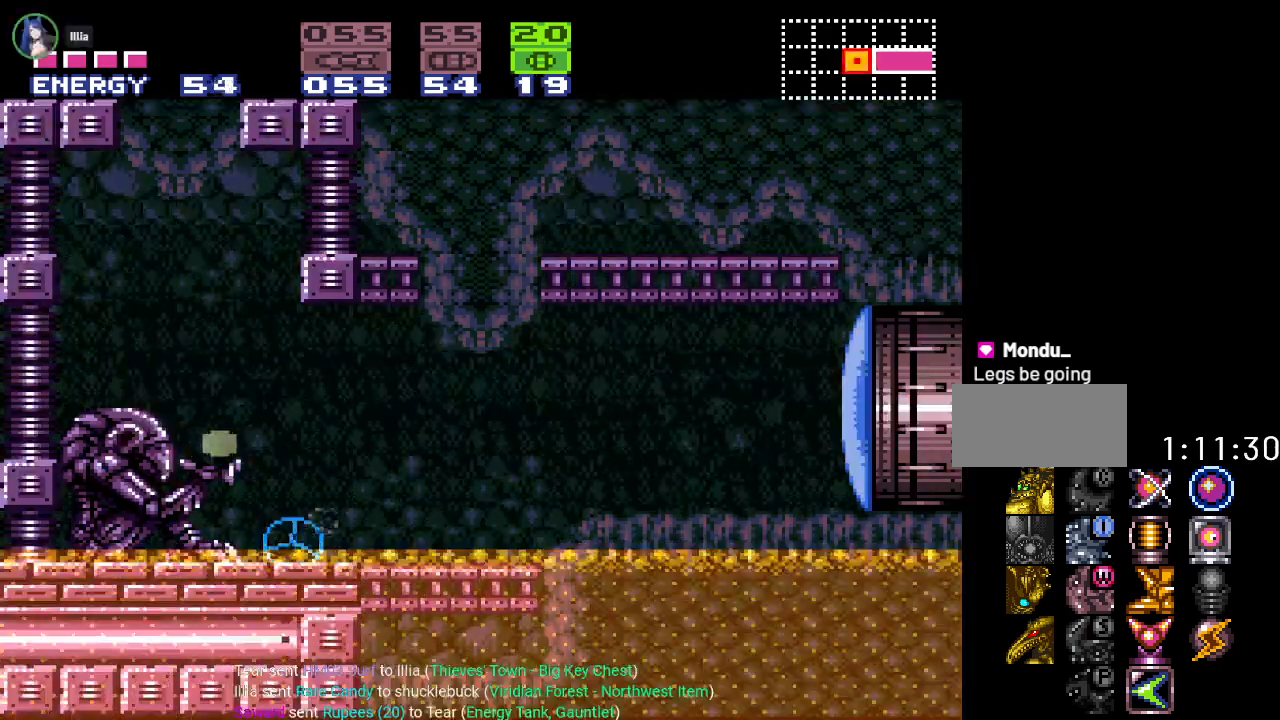
{"buttons": ["DPAD_RIGHT"], "events": [[267, "X", "down"], [401, "X", "up"], [484, "DPAD_RIGHT", "down"]]}
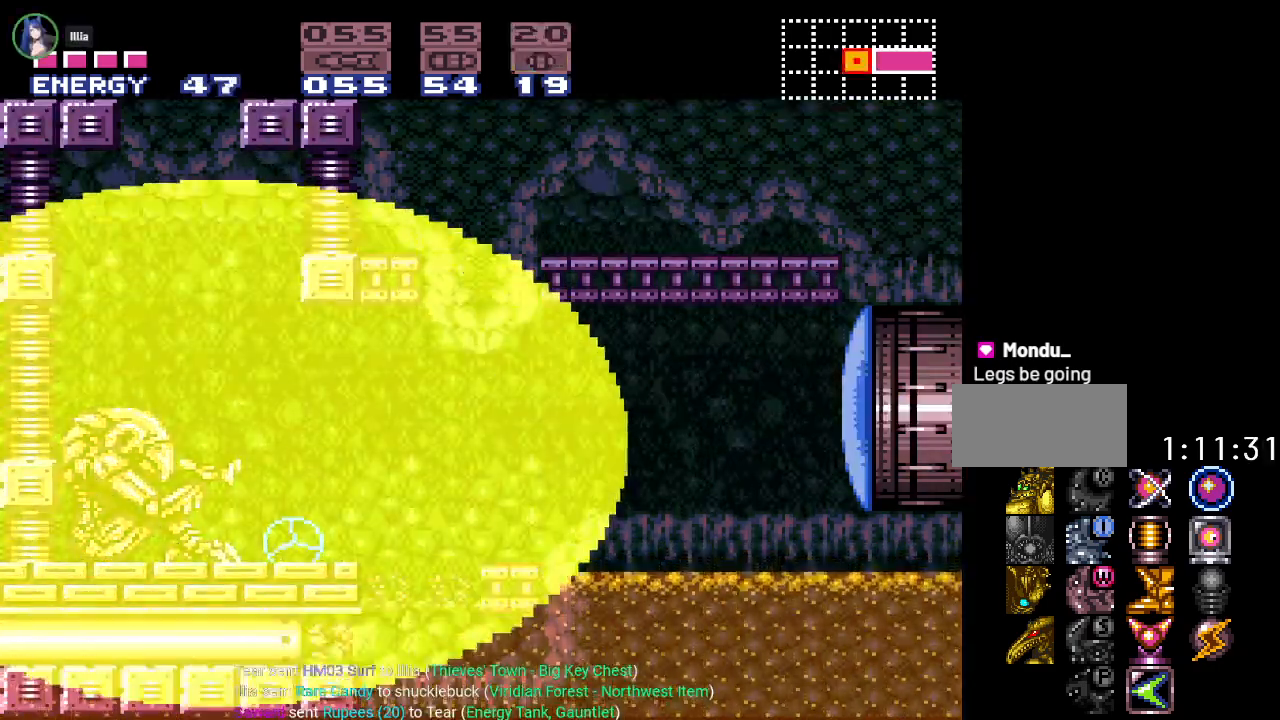
{"buttons": [], "events": [[150, "DPAD_RIGHT", "up"]]}
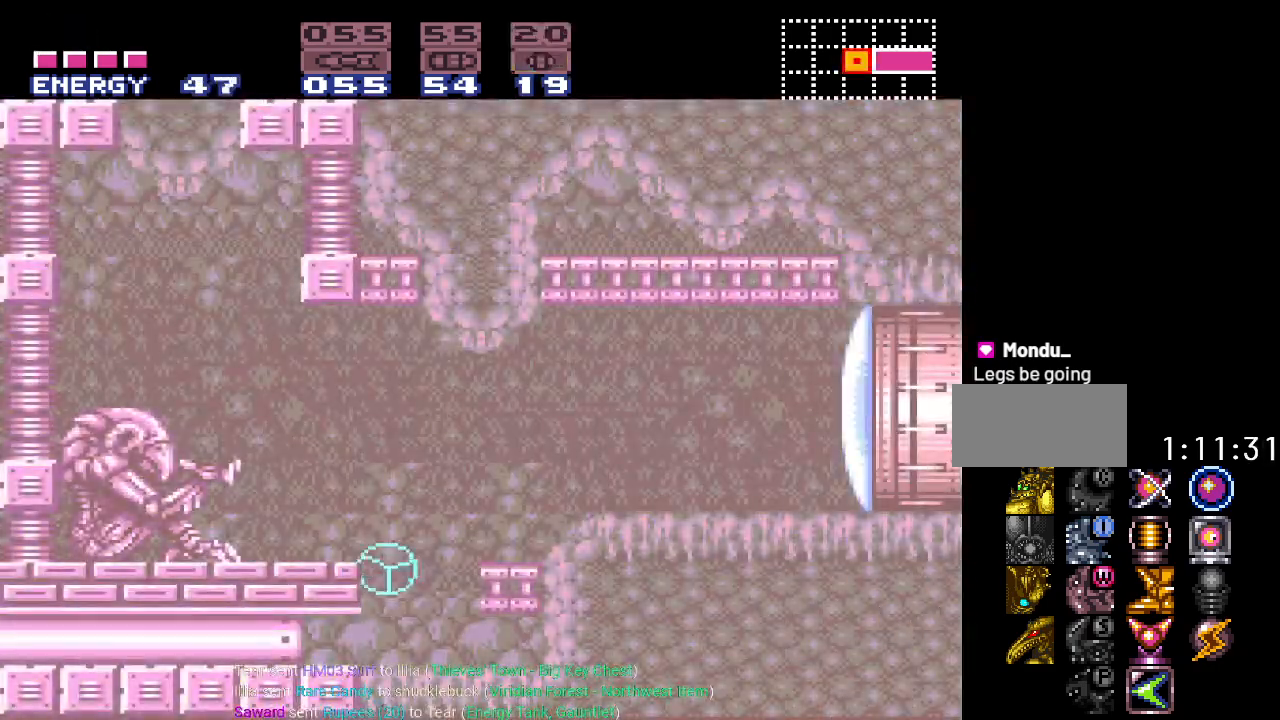
{"buttons": ["Y", "DPAD_LEFT"], "events": [[367, "DPAD_LEFT", "down"], [484, "Y", "down"]]}
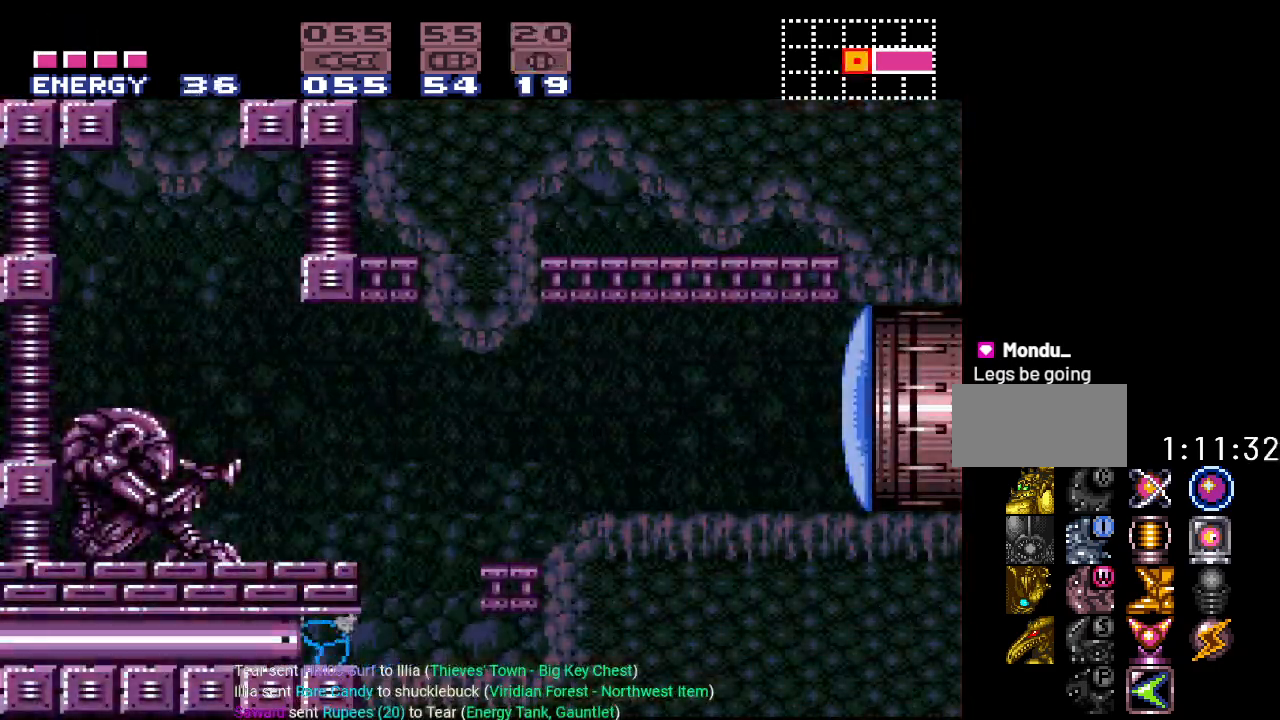
{"buttons": ["Y", "DPAD_LEFT"], "events": []}
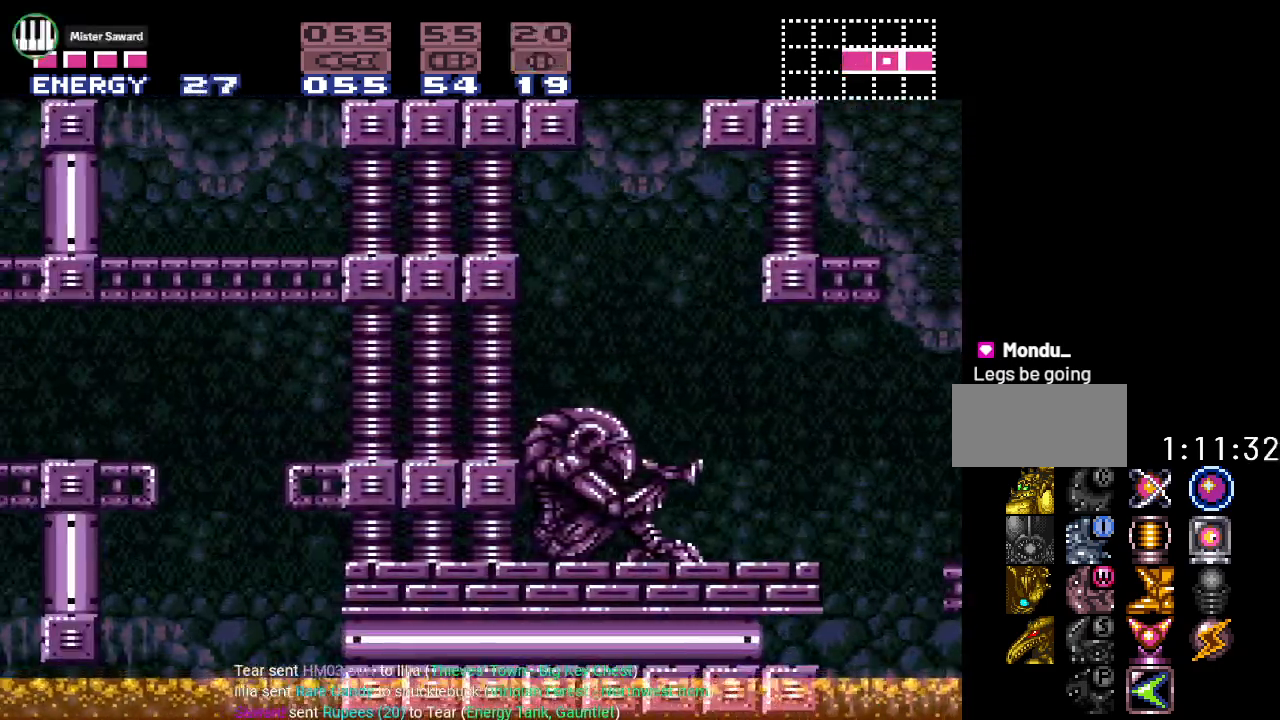
{"buttons": ["Y"], "events": [[217, "DPAD_LEFT", "up"], [234, "B", "down"], [367, "B", "up"]]}
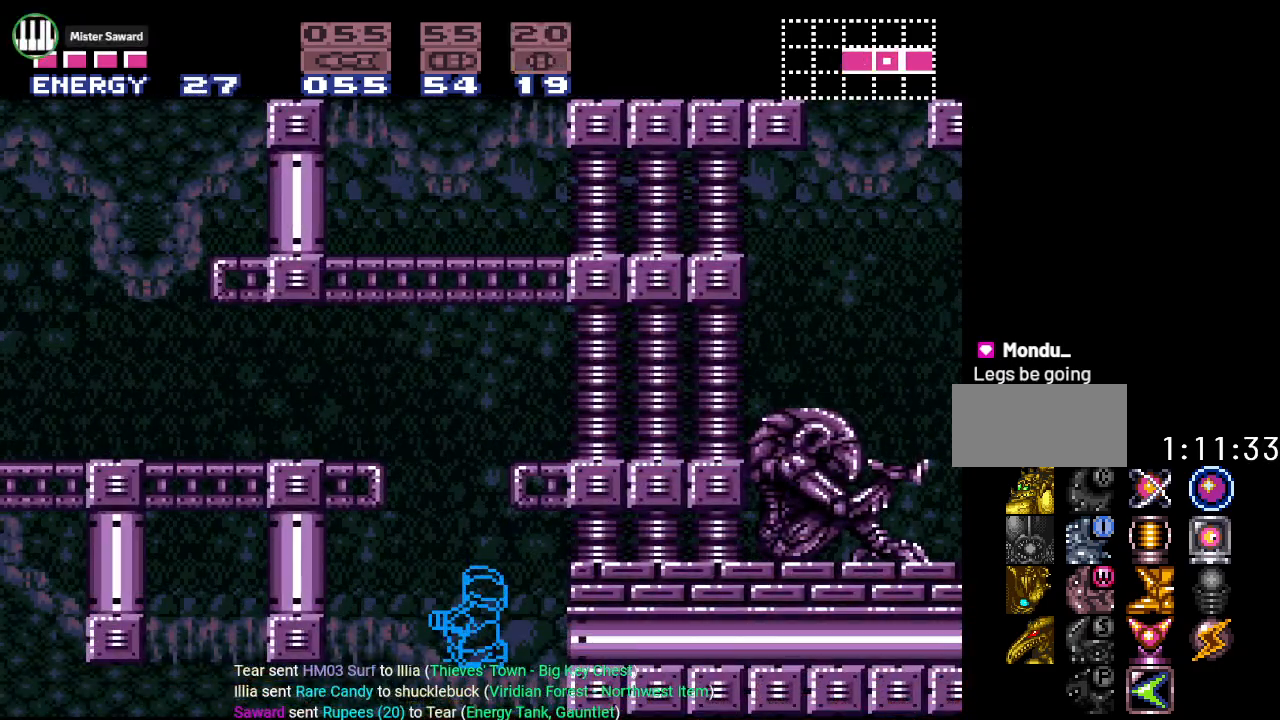
{"buttons": ["Y", "DPAD_LEFT"], "events": [[50, "DPAD_LEFT", "down"], [133, "B", "down"], [367, "B", "up"]]}
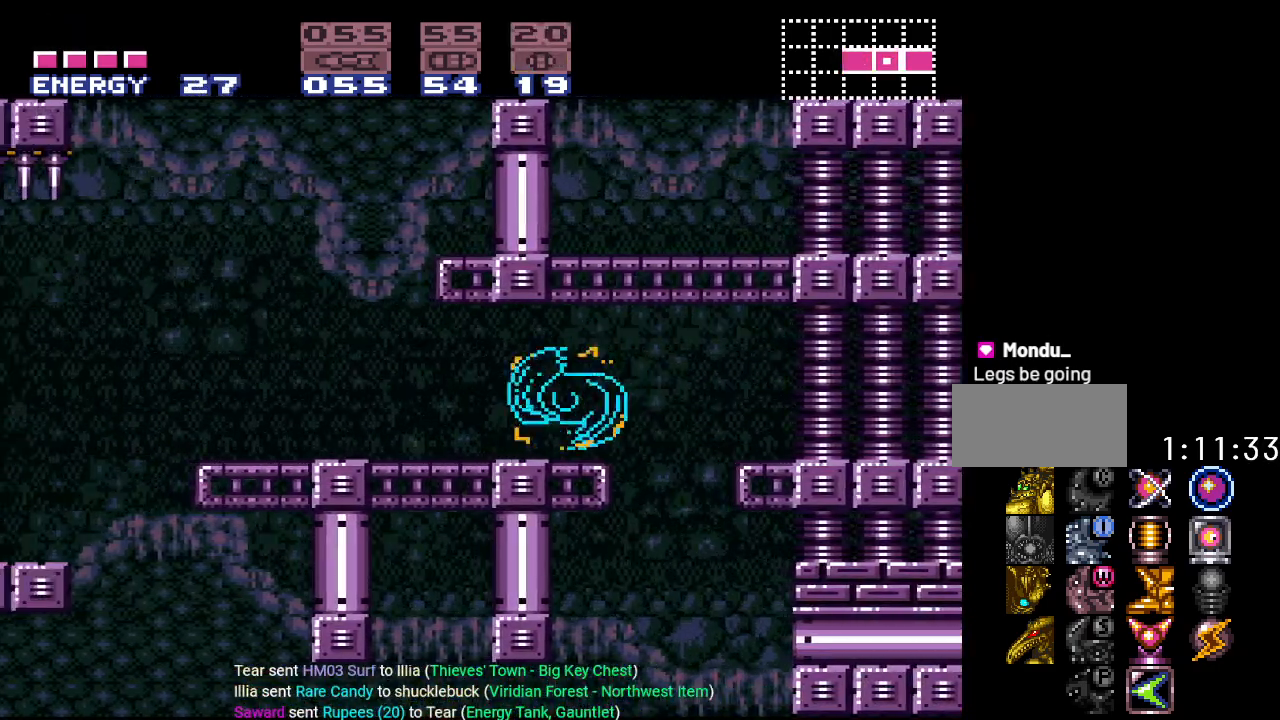
{"buttons": ["Y", "DPAD_LEFT"], "events": [[17, "Y", "up"], [167, "A", "down"], [267, "A", "up"], [401, "Y", "down"]]}
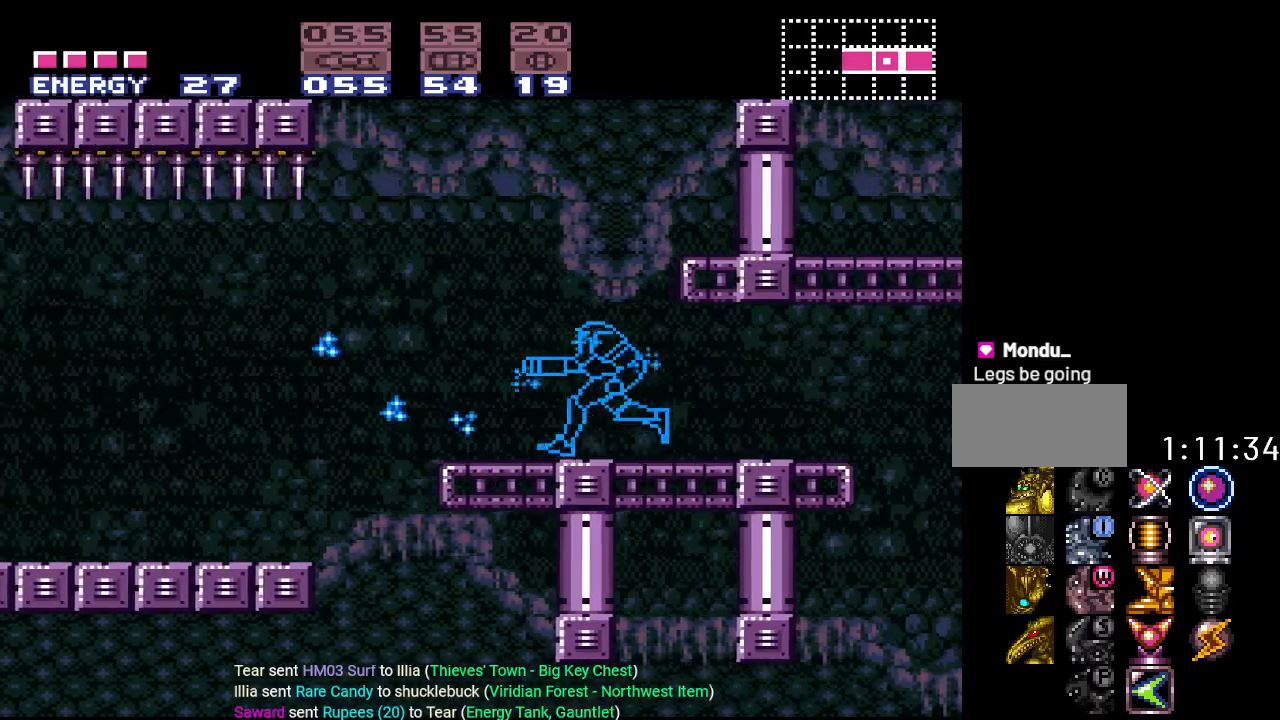
{"buttons": ["Y", "DPAD_LEFT"], "events": []}
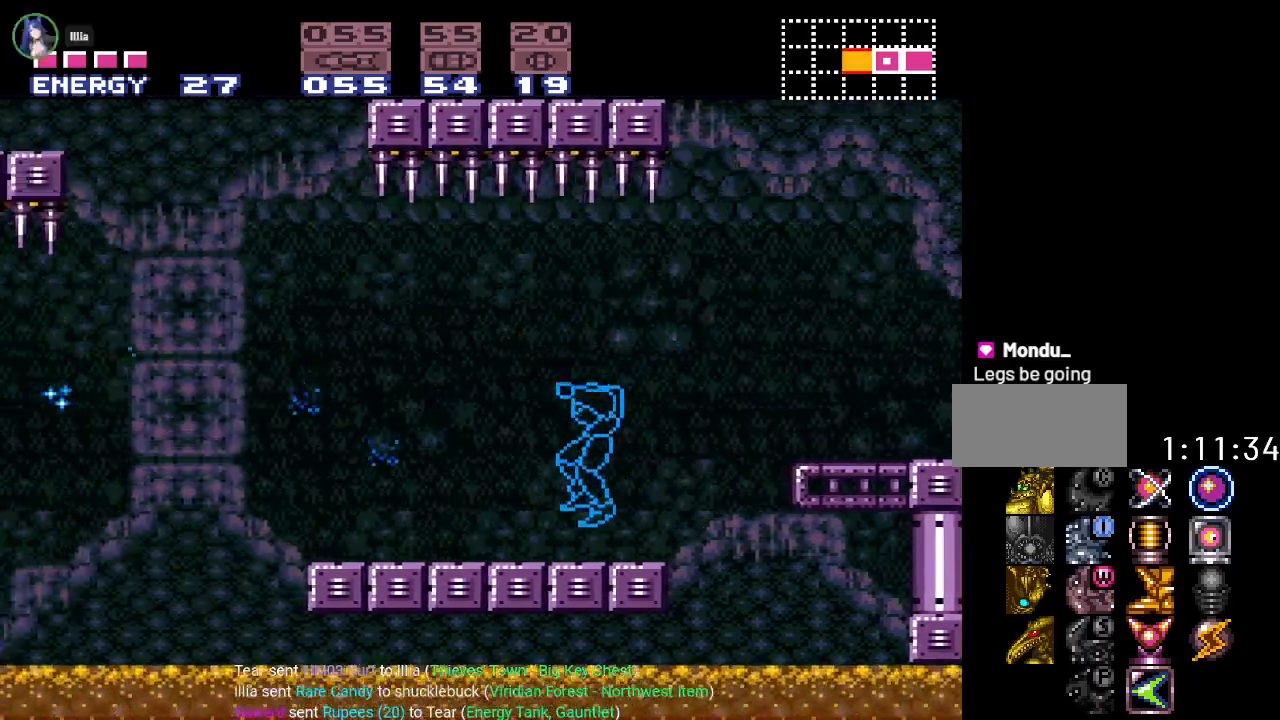
{"buttons": ["B", "Y", "DPAD_LEFT"], "events": [[451, "B", "down"]]}
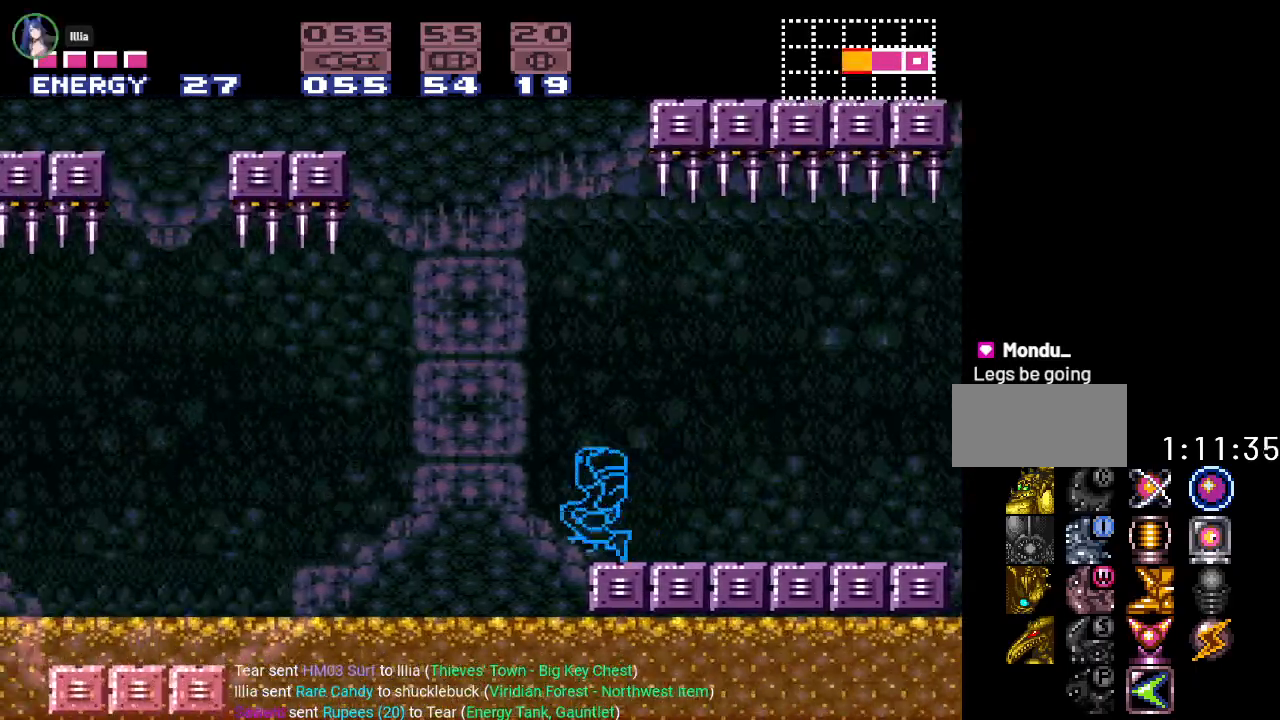
{"buttons": ["Y", "DPAD_LEFT"], "events": [[83, "B", "up"]]}
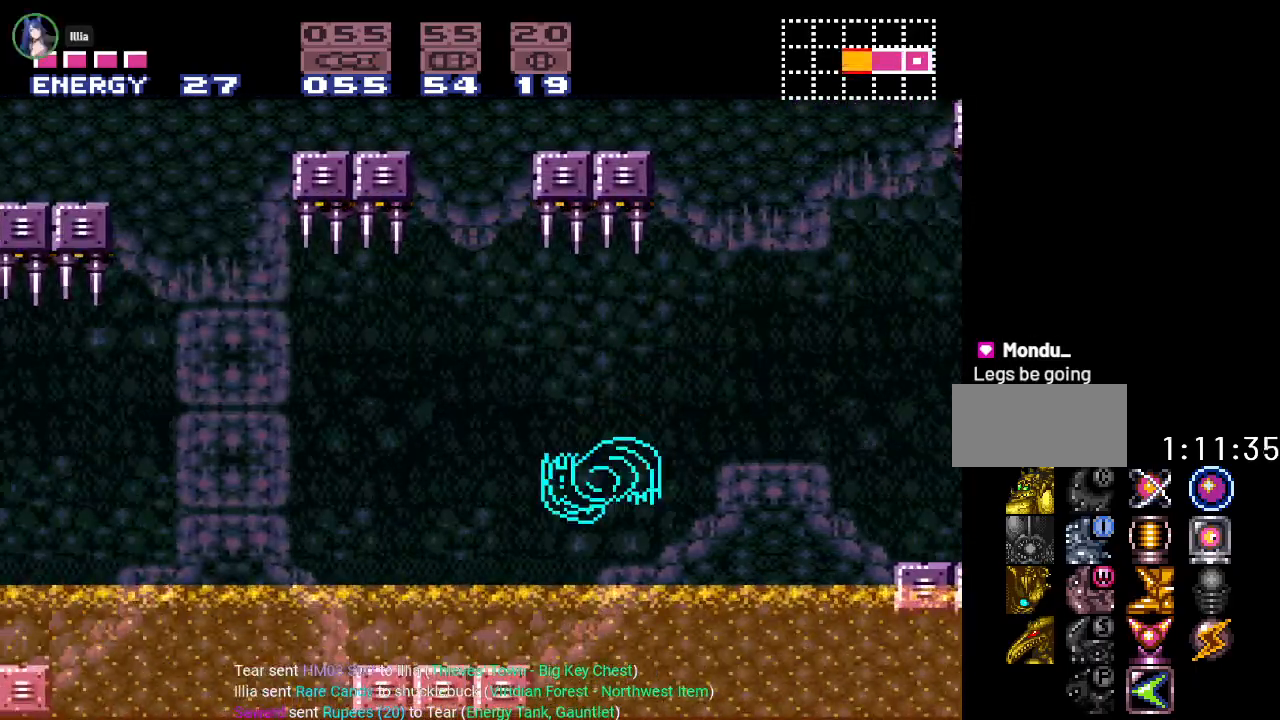
{"buttons": ["Y", "DPAD_LEFT"], "events": [[84, "B", "down"], [167, "B", "up"]]}
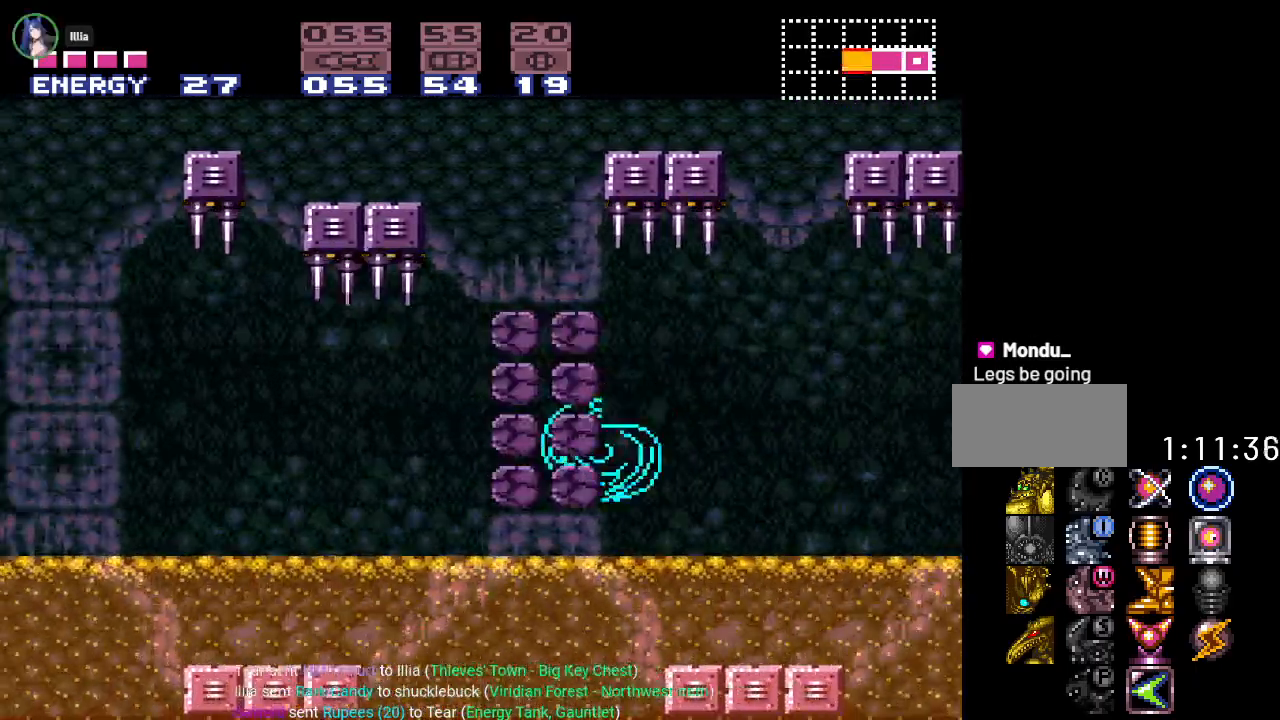
{"buttons": ["Y", "DPAD_LEFT"], "events": [[233, "B", "down"], [334, "B", "up"]]}
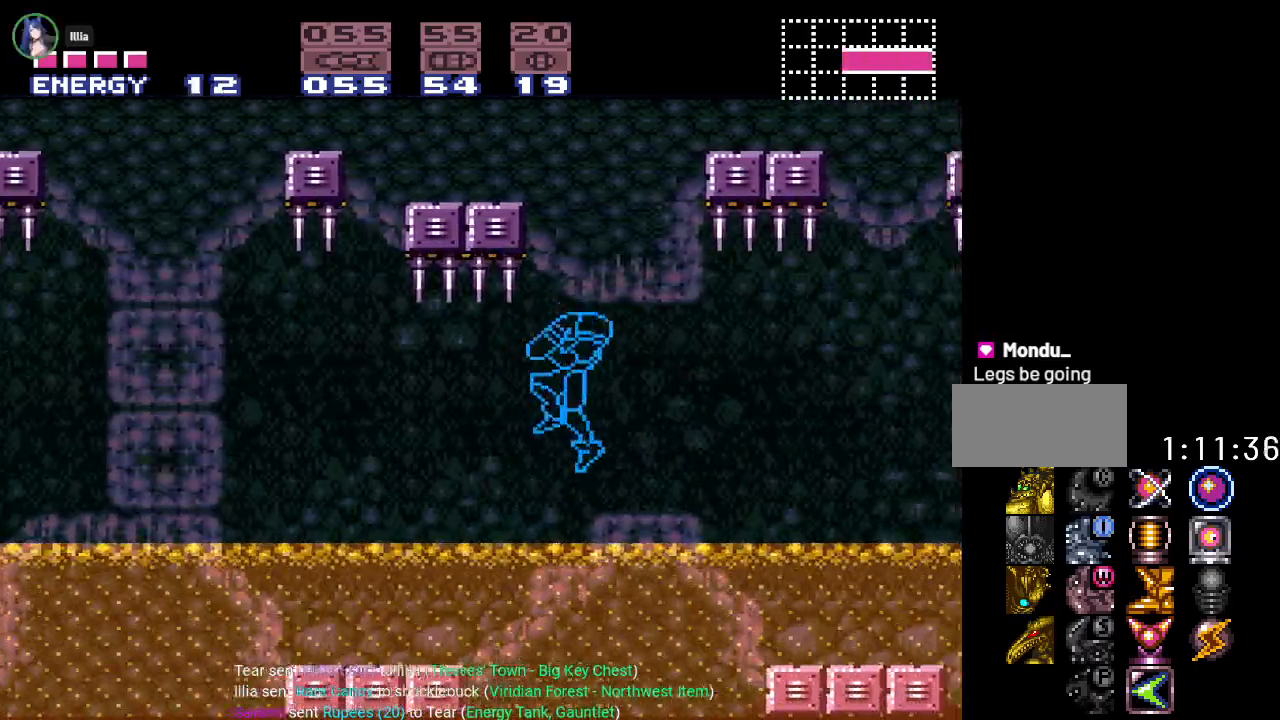
{"buttons": ["Y", "DPAD_LEFT"], "events": []}
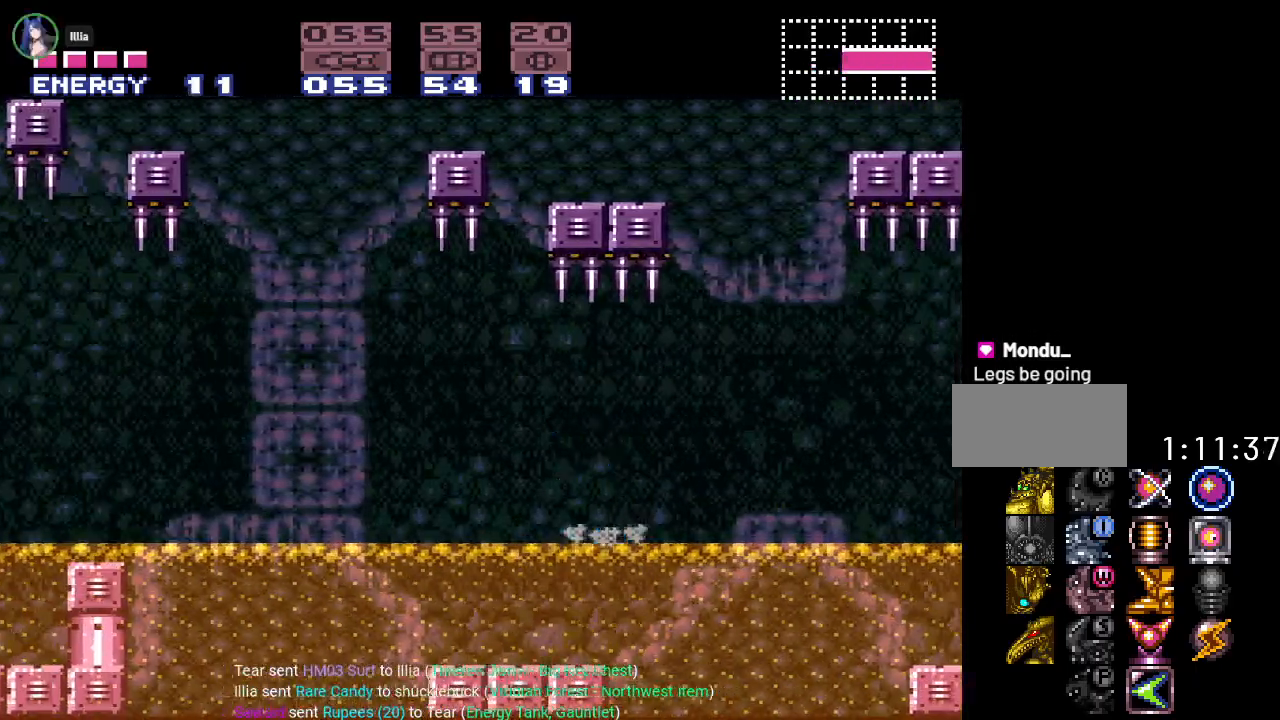
{"buttons": ["B", "Y", "DPAD_LEFT"], "events": [[100, "DPAD_LEFT", "up"], [300, "DPAD_LEFT", "down"], [417, "B", "down"]]}
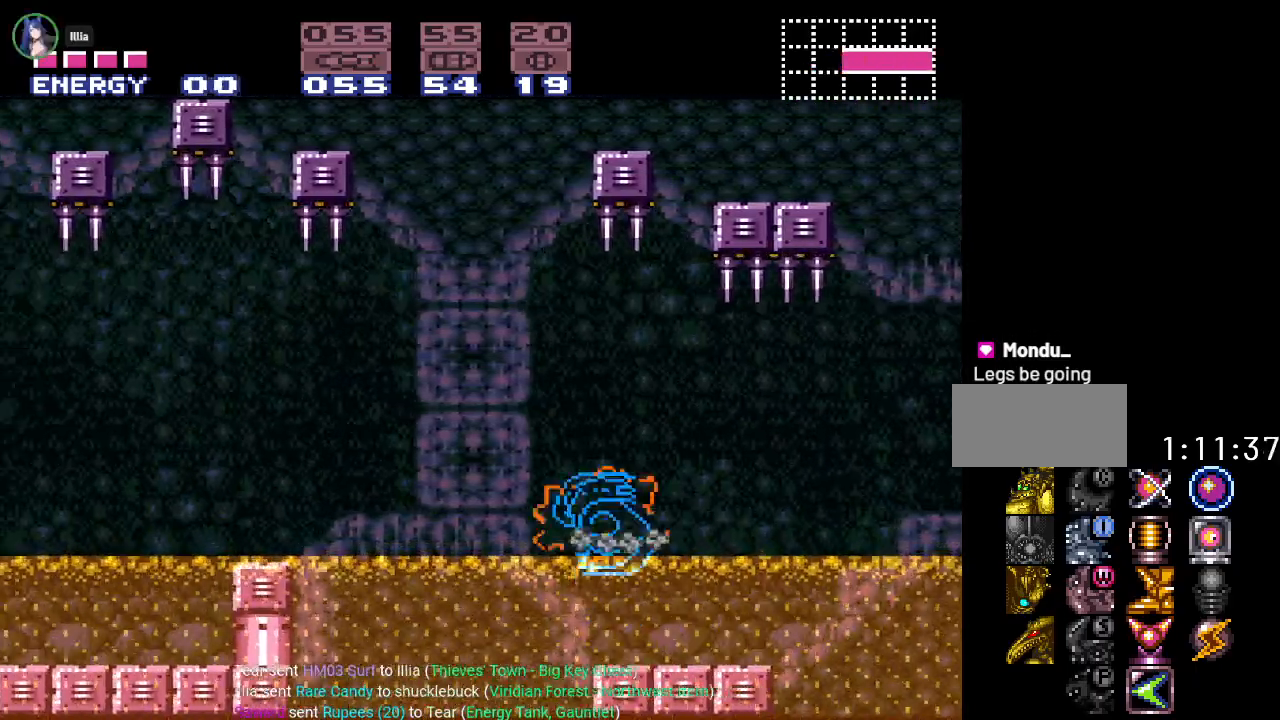
{"buttons": ["Y", "DPAD_LEFT"], "events": [[167, "B", "up"]]}
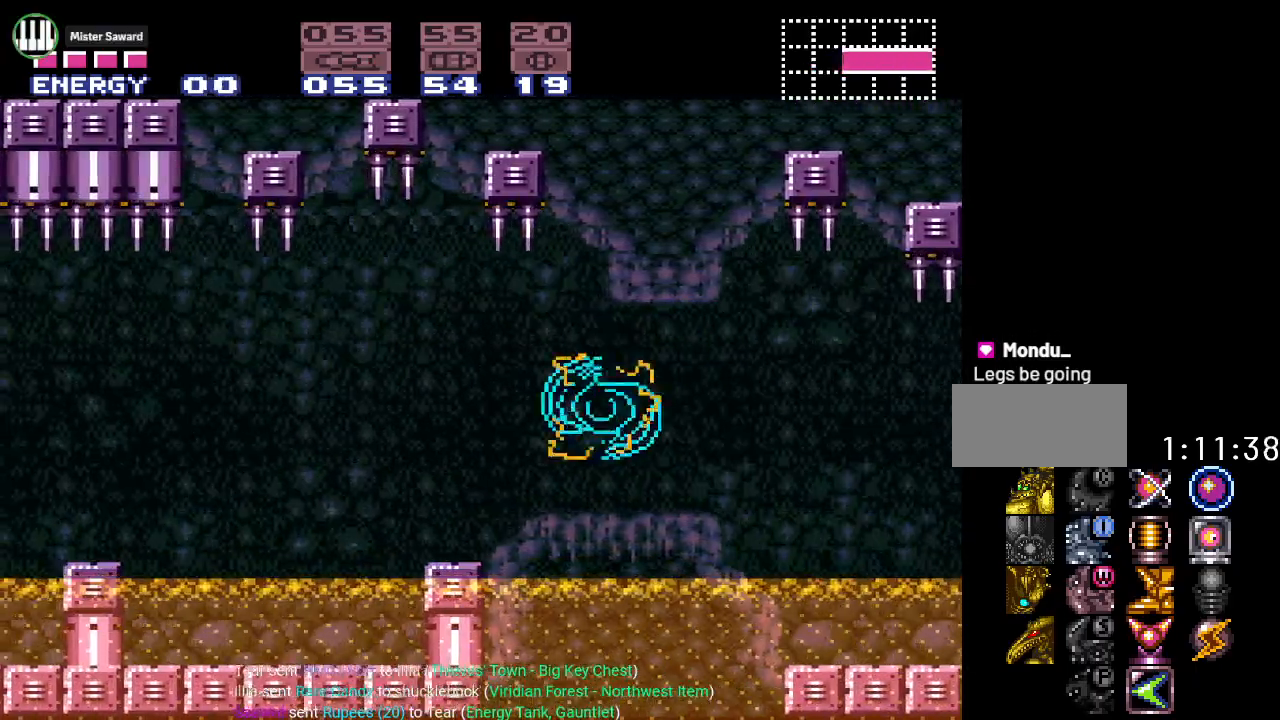
{"buttons": ["B", "Y", "DPAD_LEFT"], "events": [[384, "B", "down"]]}
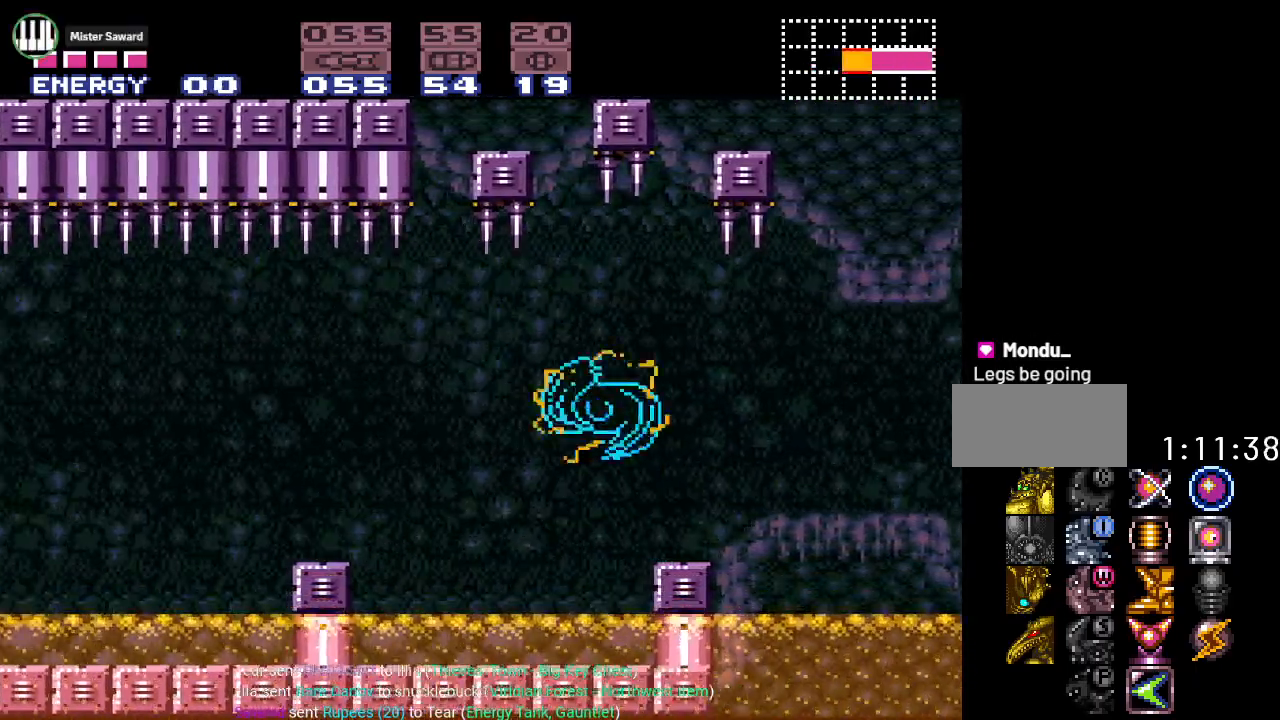
{"buttons": ["B", "Y", "DPAD_LEFT"], "events": [[17, "B", "up"], [451, "B", "down"]]}
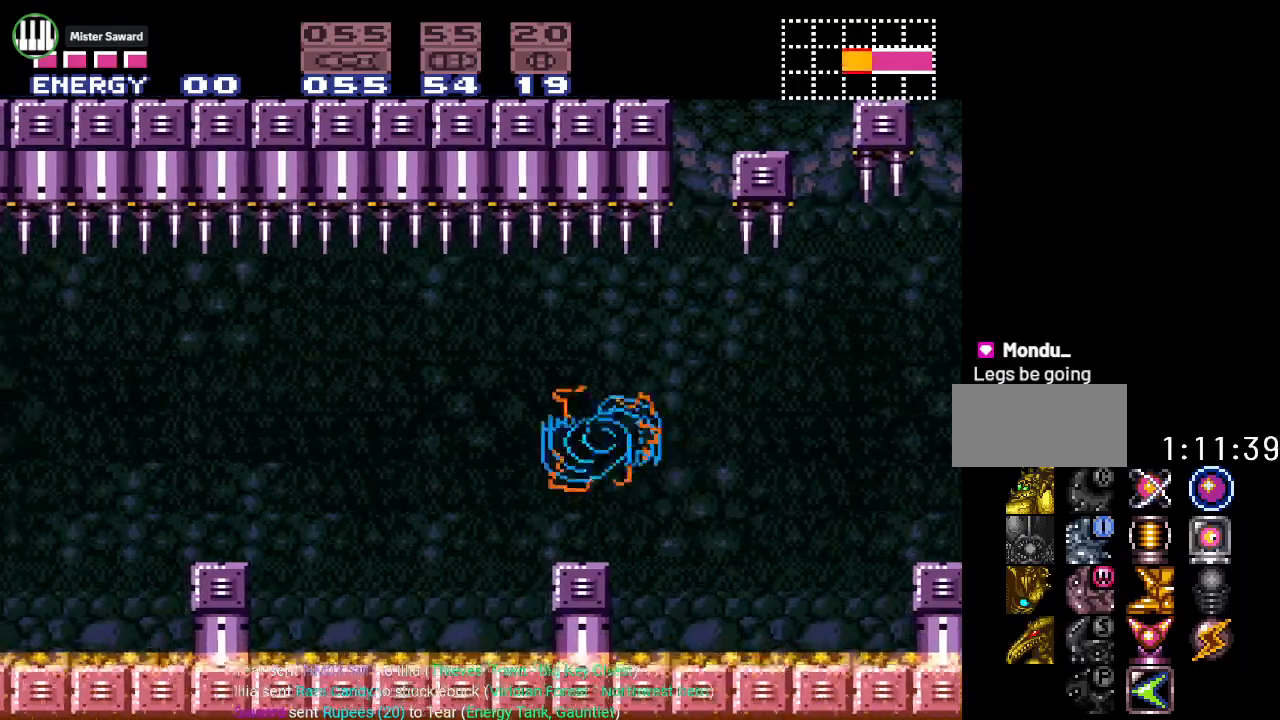
{"buttons": ["Y", "DPAD_LEFT"], "events": [[84, "B", "up"]]}
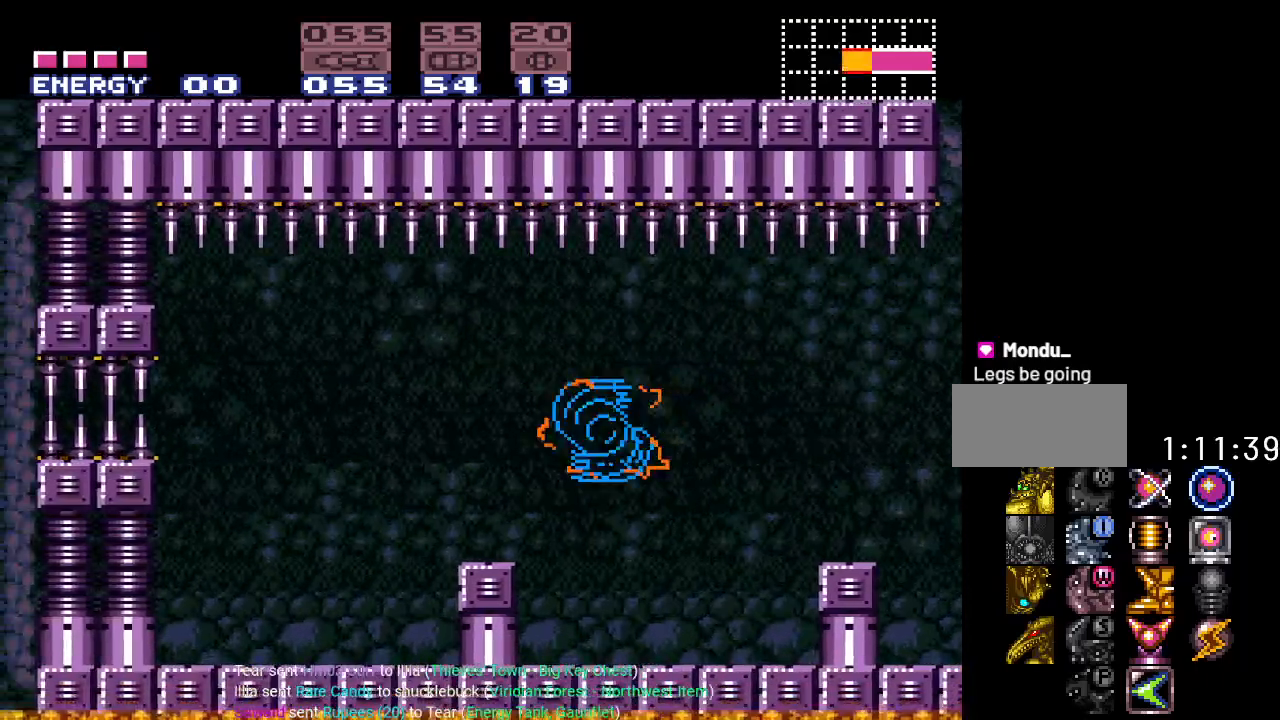
{"buttons": ["Y", "DPAD_LEFT"], "events": [[83, "B", "down"], [183, "B", "up"]]}
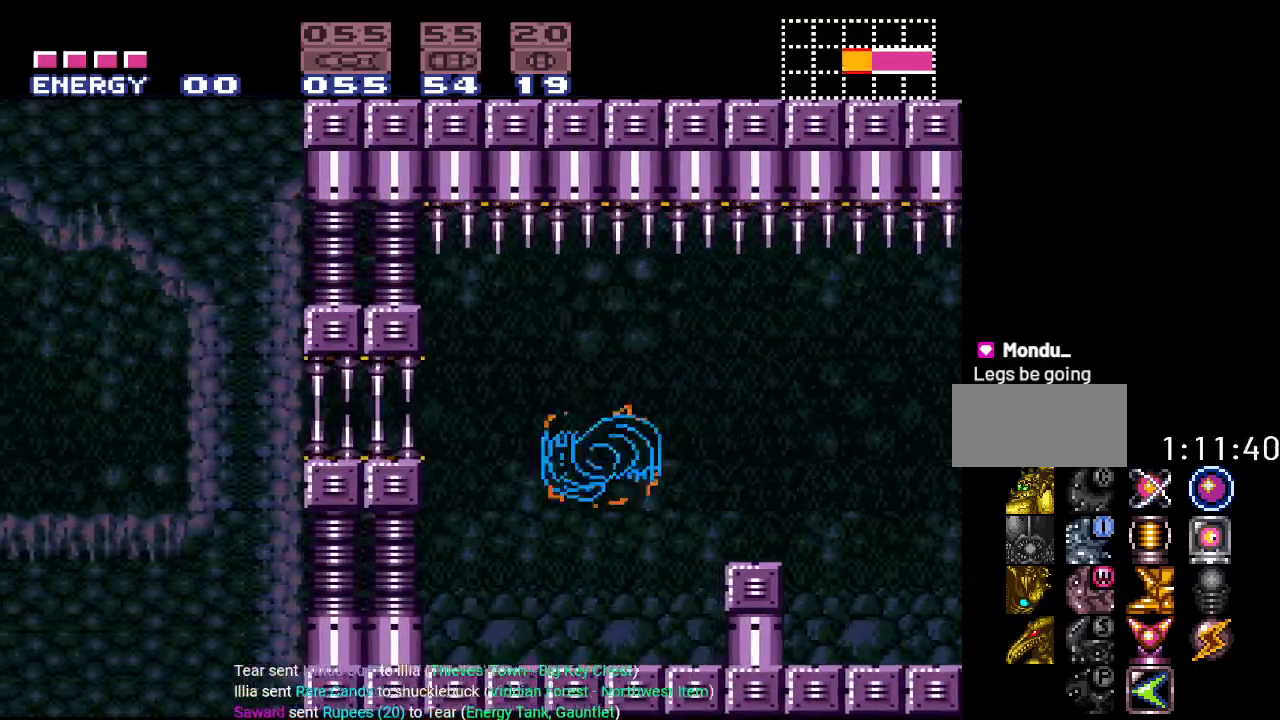
{"buttons": ["Y", "DPAD_LEFT"], "events": [[167, "B", "down"], [317, "B", "up"]]}